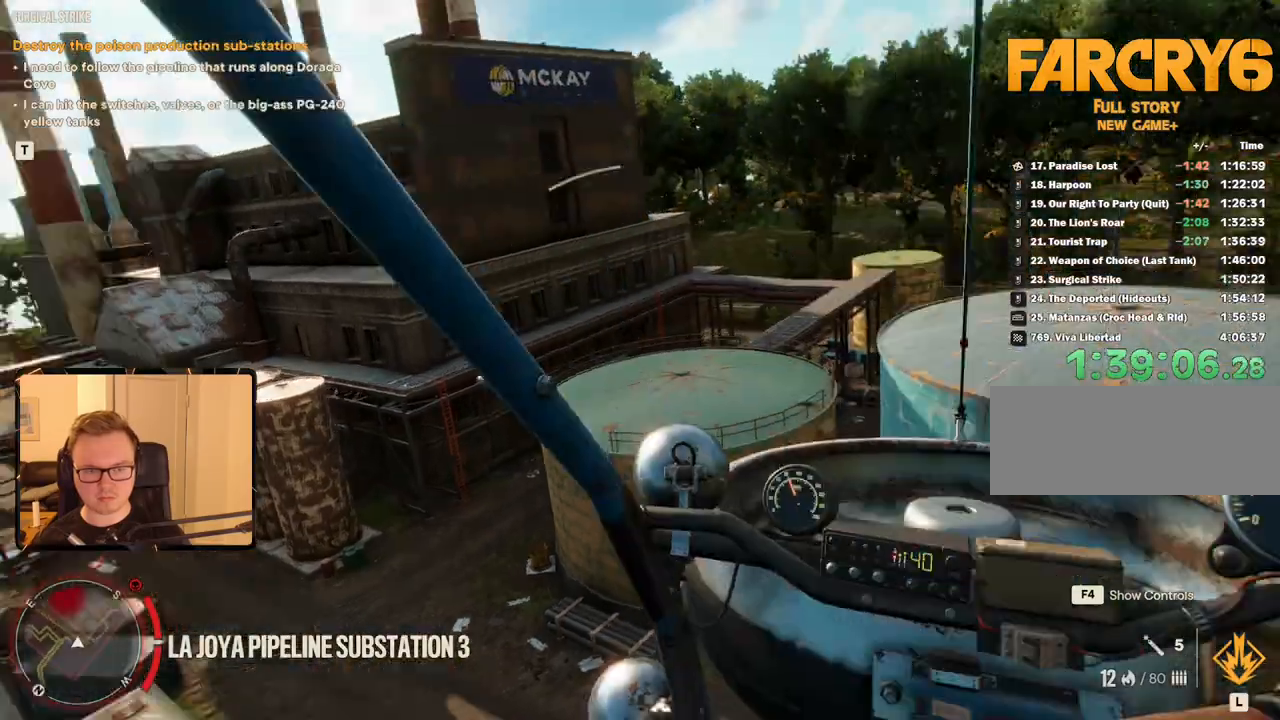
Gameplay with keyboard and mouse; each line is a JSON object with the keys and mouse buttons held at the frame after it. "events" lists presses ("down") and releases ("up") of "1", "2", "3", "4", "5", "6", "7", "8", "9", "a", "alt", "b", "c", "caps_lock", "ctrl", "d", "e", "escape", "f", "g", "h", "m", "n", "q", "r", "return", "s", "shift", "space", "t", "tab", "v", "w", "x", "y", "z", "mouse_left", "mouse_right", "mouse_mb4", "mouse_mb5", "mouse_wheel_up" and "mouse_wheel_down" between this image and that frame as [ms after this image, input, new state], when the widget could be followed in between. "mouse_left", "mouse_right", "mouse_mb4", "mouse_mb5", "mouse_wheel_up", "mouse_wheel_down" = the "left", "right", "mb4", "mb5", "wheel_up", "wheel_down" buttons of the "mouse" list. No other keys are recorded. Mouse movement is not recorded.
{"keys": ["w"], "mouse": [], "events": [[33, "d", "up"]]}
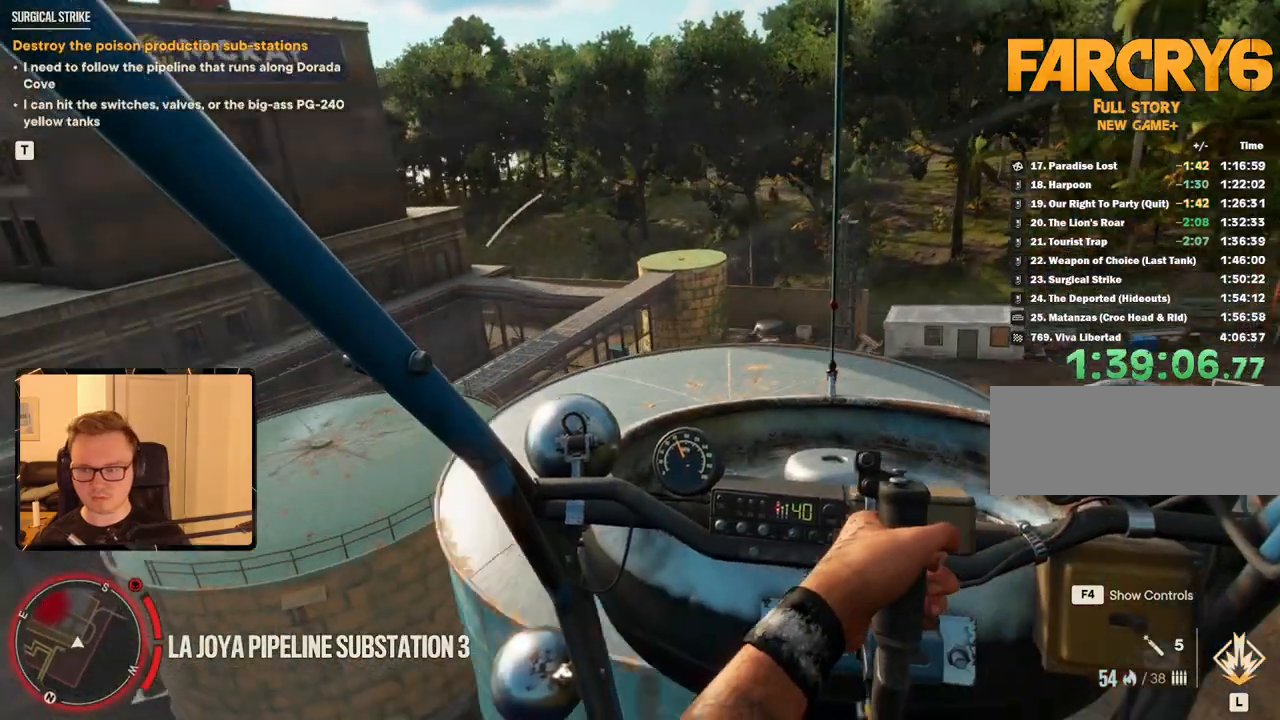
{"keys": ["c", "w"], "mouse": [], "events": [[83, "mouse_mb5", "down"], [183, "a", "down"], [233, "mouse_mb5", "up"], [416, "a", "up"], [466, "c", "down"]]}
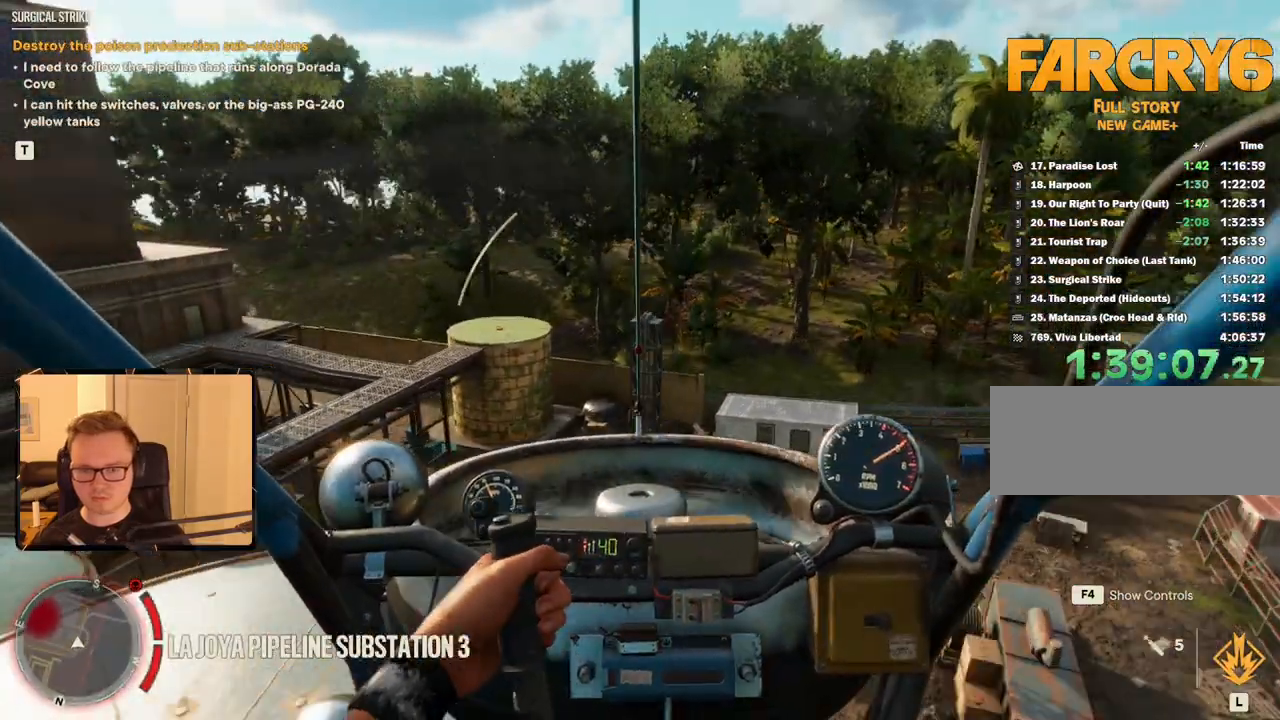
{"keys": ["a", "c"], "mouse": [], "events": [[100, "a", "down"], [283, "w", "up"]]}
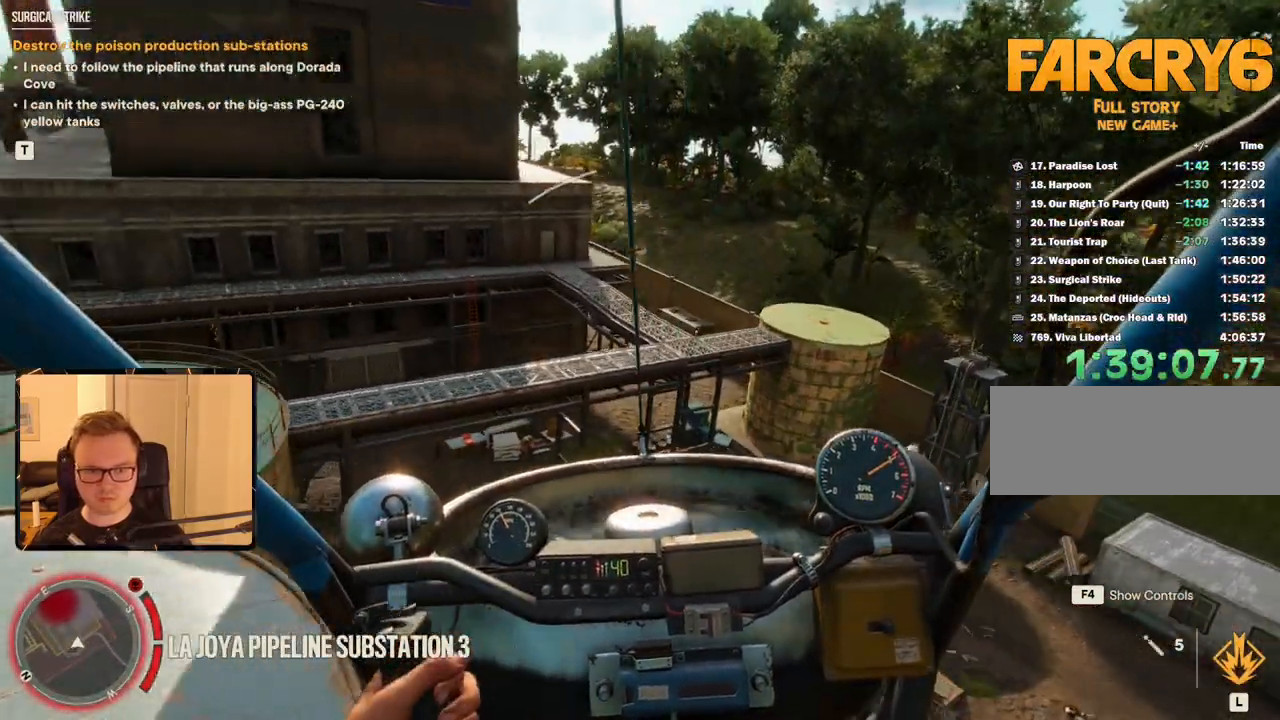
{"keys": ["a"], "mouse": [], "events": [[16, "c", "up"], [350, "c", "down"], [483, "c", "up"]]}
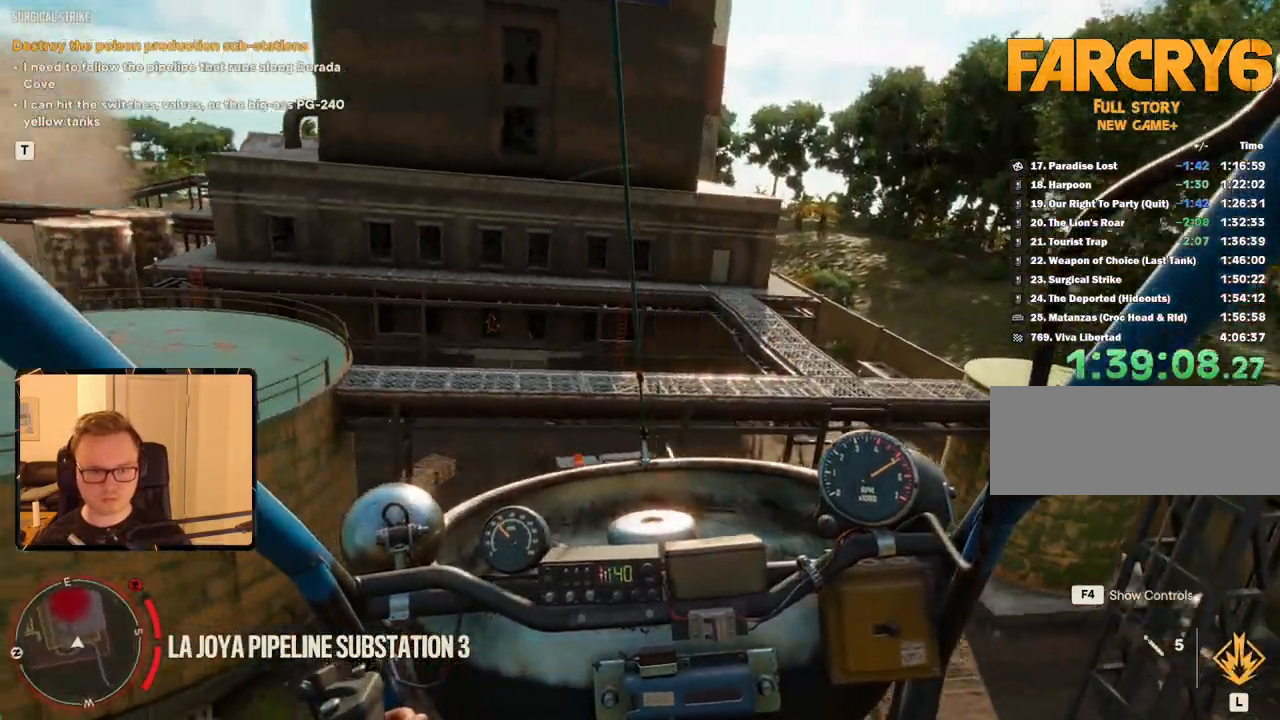
{"keys": ["a"], "mouse": [], "events": []}
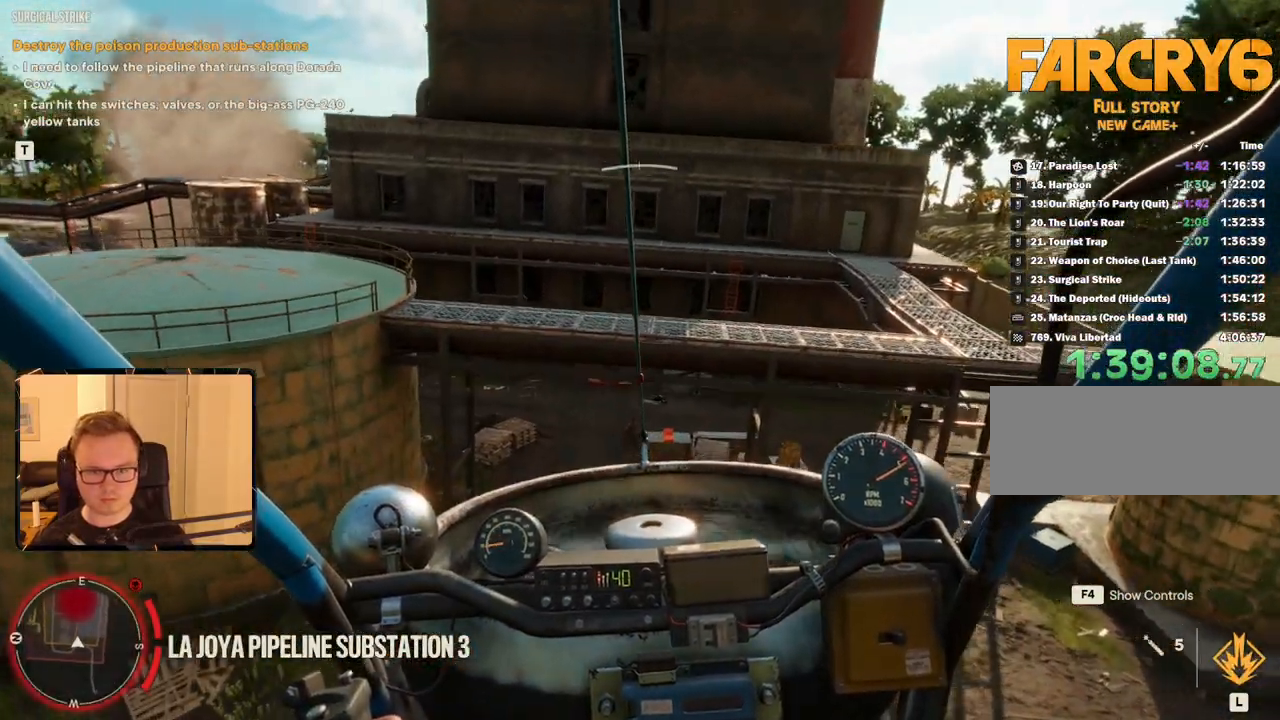
{"keys": ["c"], "mouse": [], "events": [[416, "a", "up"], [483, "c", "down"]]}
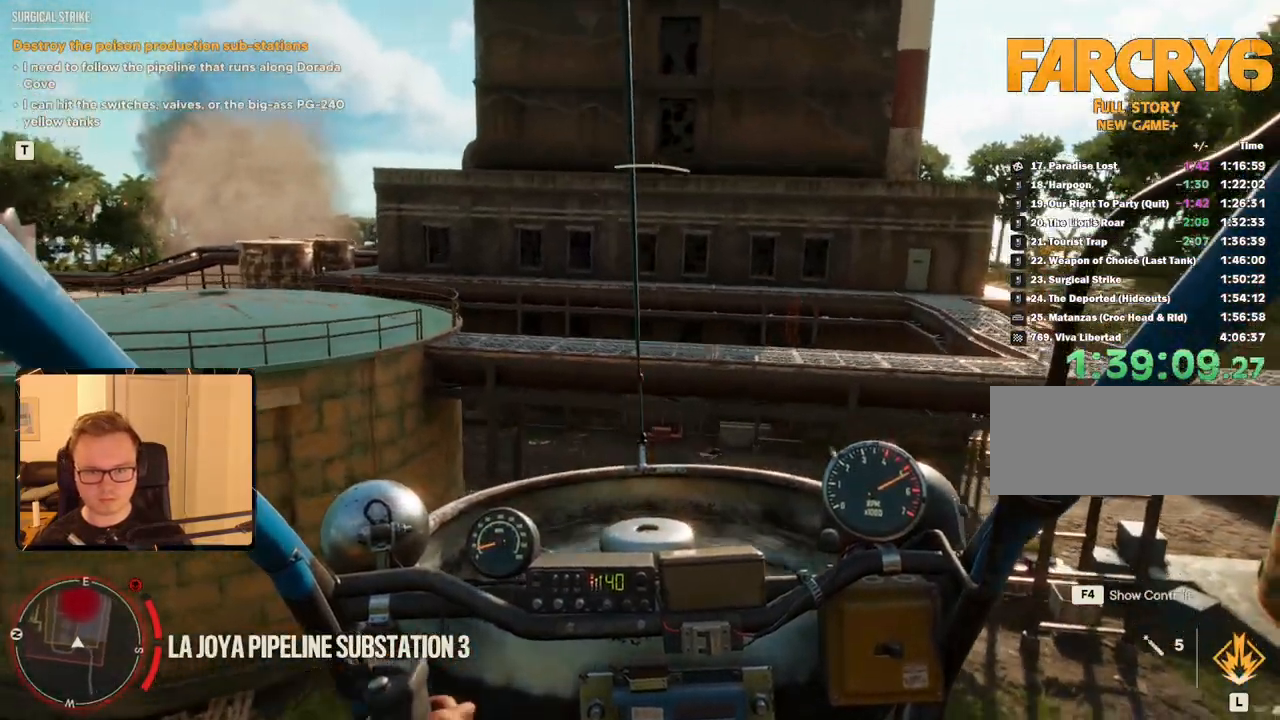
{"keys": ["shift"], "mouse": [], "events": [[166, "c", "up"], [383, "shift", "down"]]}
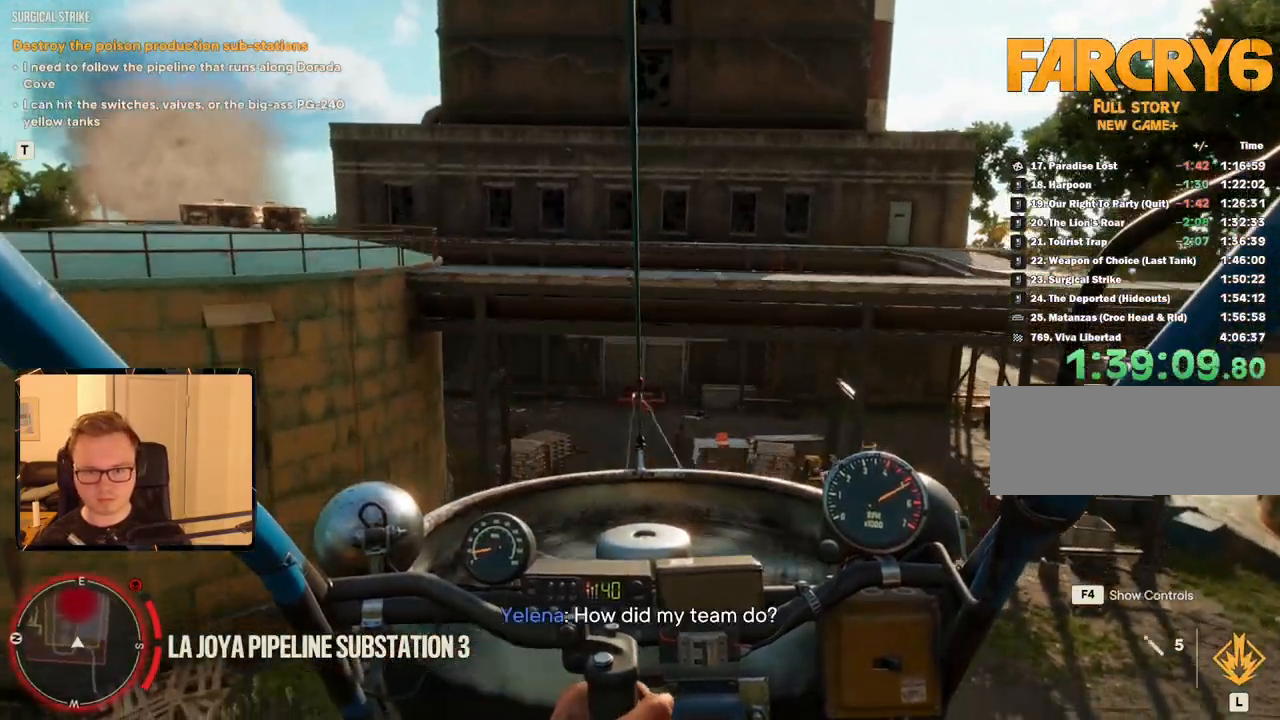
{"keys": ["w"], "mouse": [], "events": [[133, "w", "down"], [500, "shift", "up"]]}
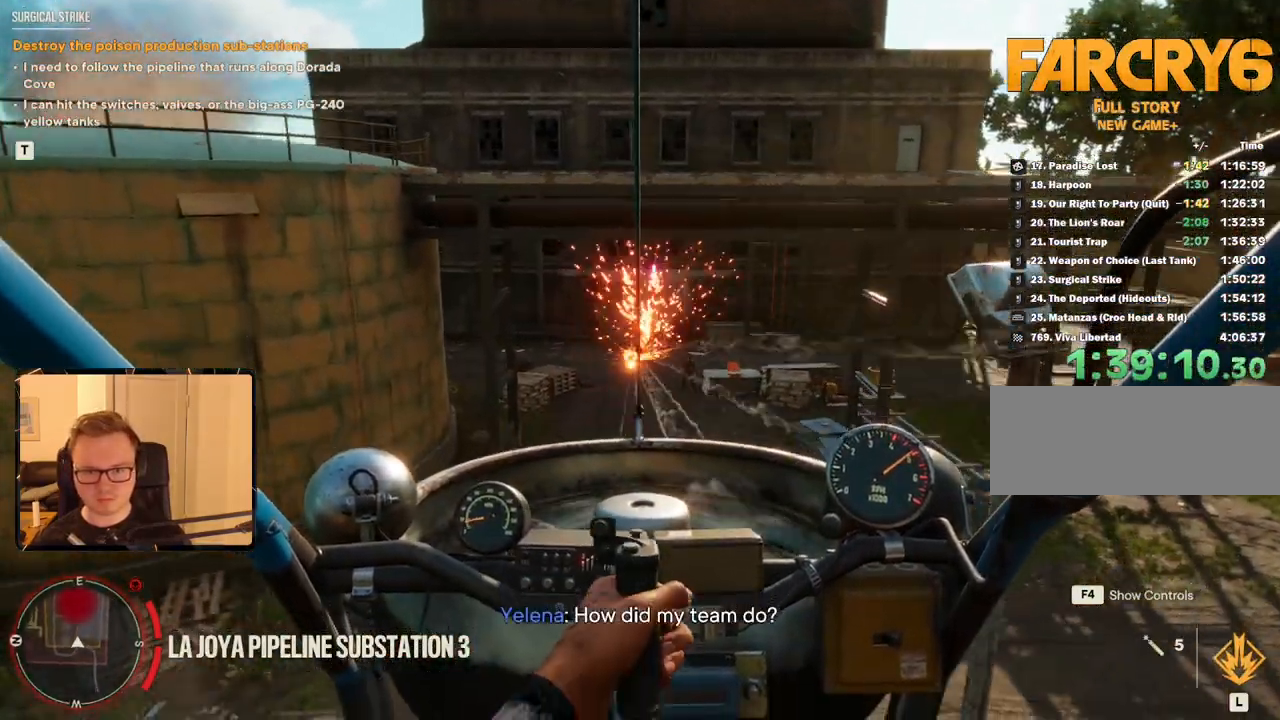
{"keys": ["d", "w"], "mouse": [], "events": [[50, "c", "down"], [150, "c", "up"], [466, "d", "down"]]}
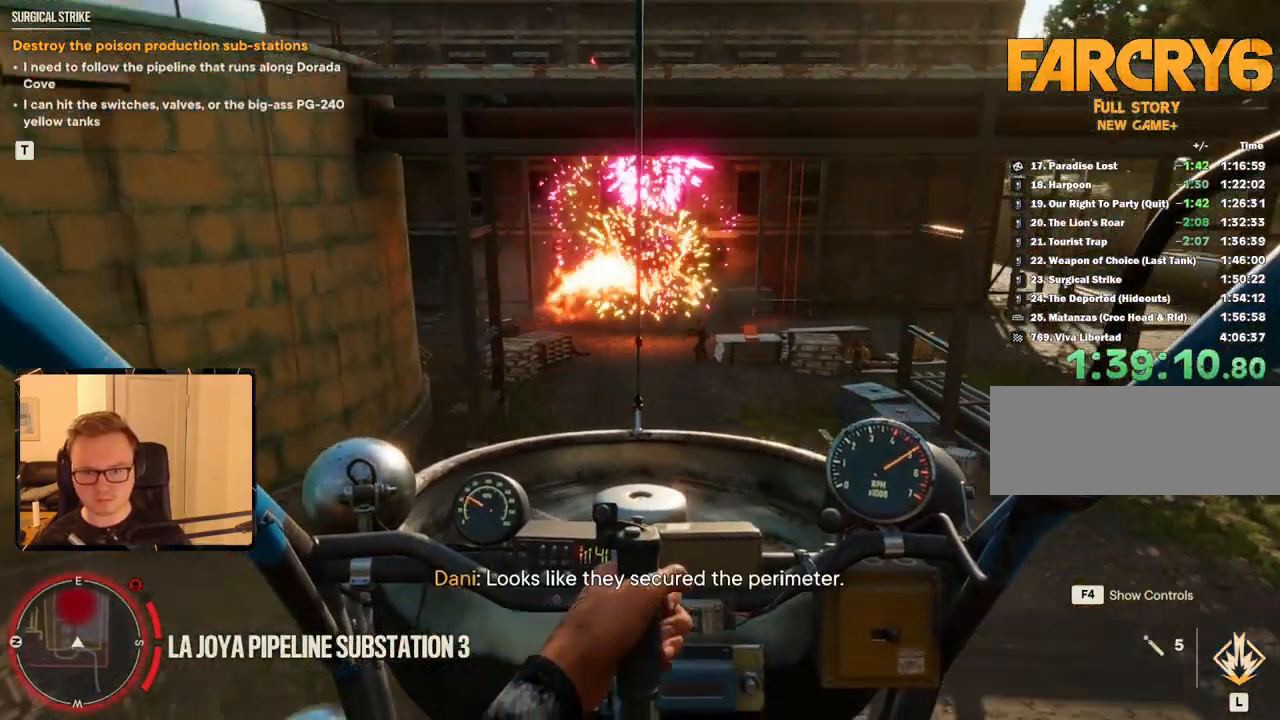
{"keys": ["c", "s"], "mouse": [], "events": [[116, "d", "up"], [116, "w", "up"], [200, "c", "down"], [383, "s", "down"]]}
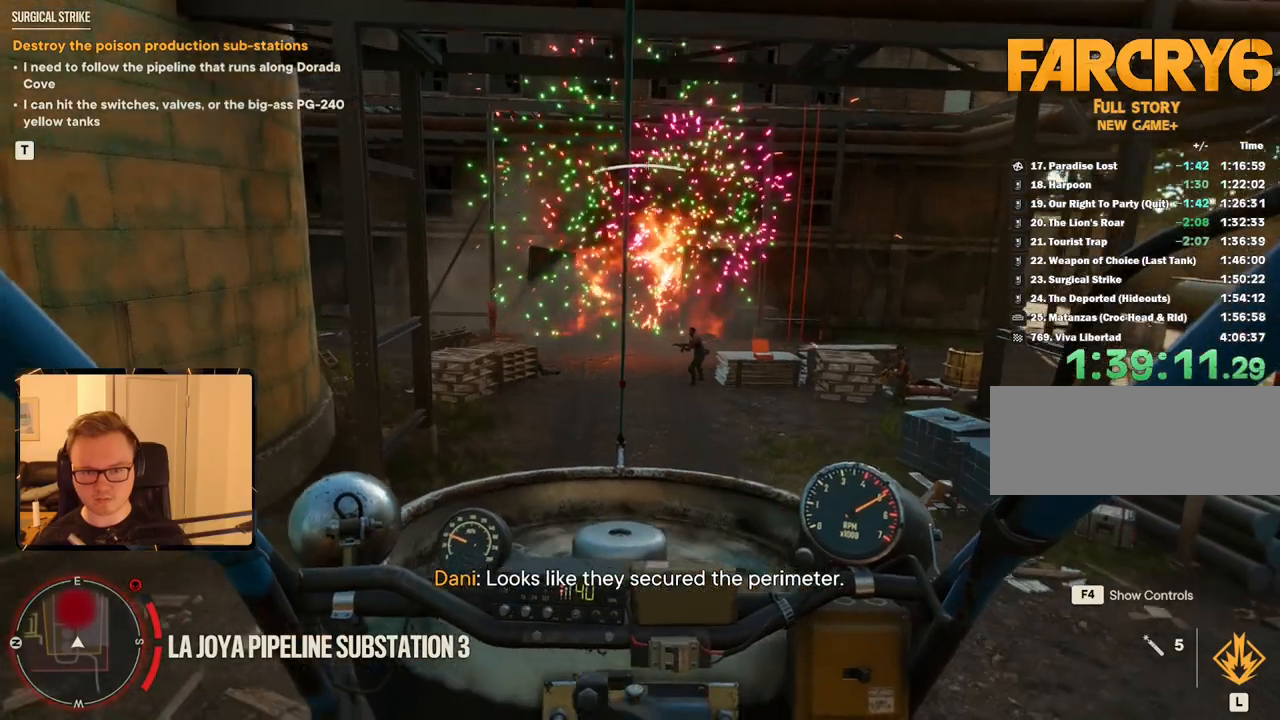
{"keys": ["c"], "mouse": [], "events": [[16, "s", "up"], [166, "s", "down"], [216, "s", "up"], [350, "e", "down"], [450, "e", "up"]]}
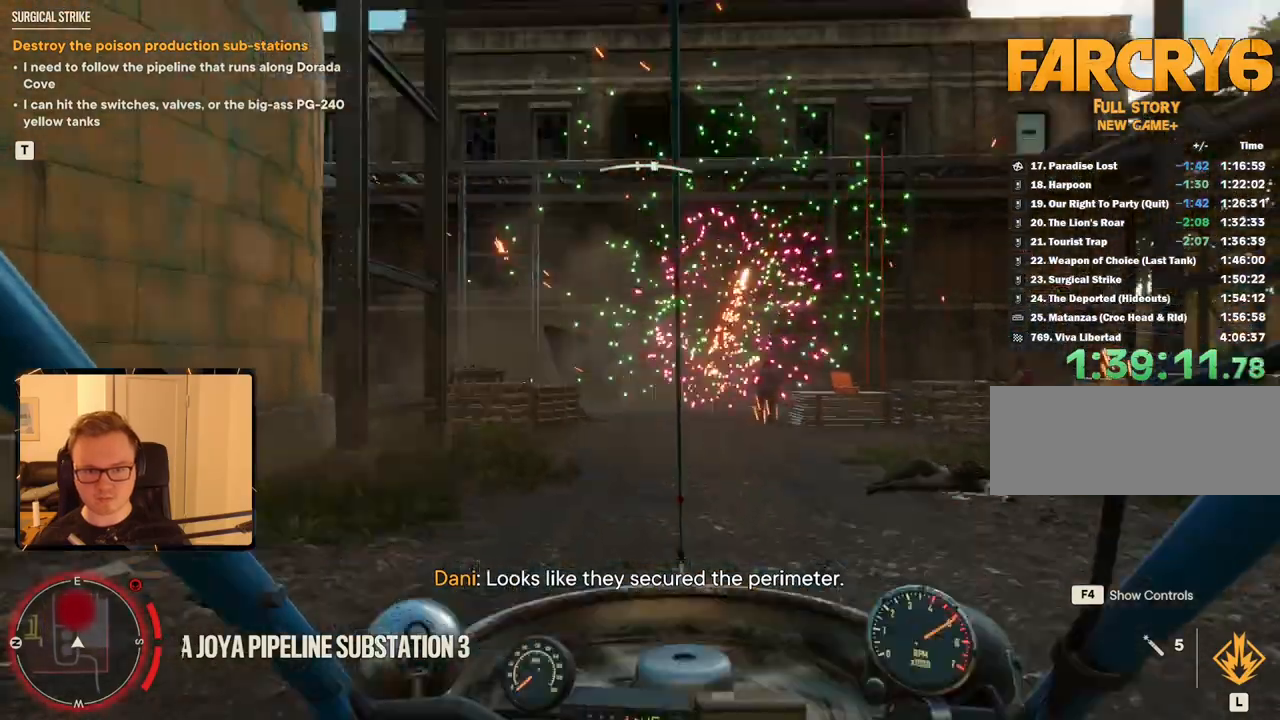
{"keys": ["c"], "mouse": [], "events": []}
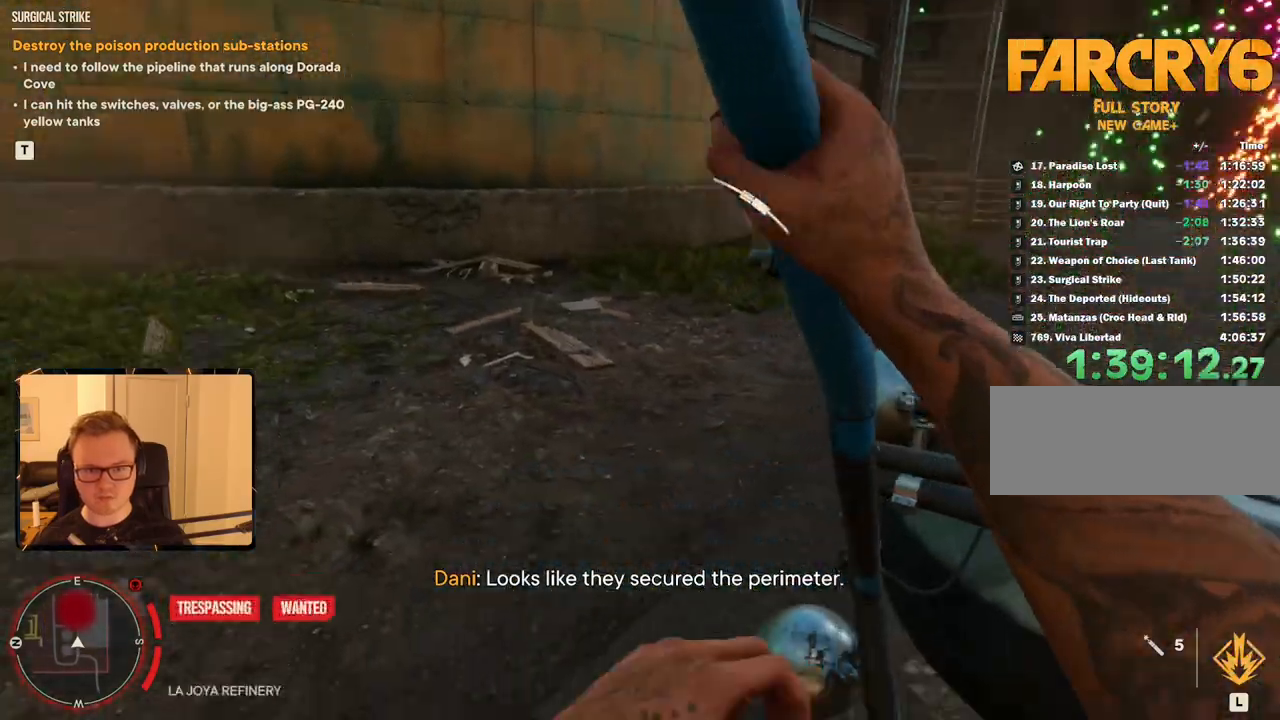
{"keys": ["c"], "mouse": [], "events": []}
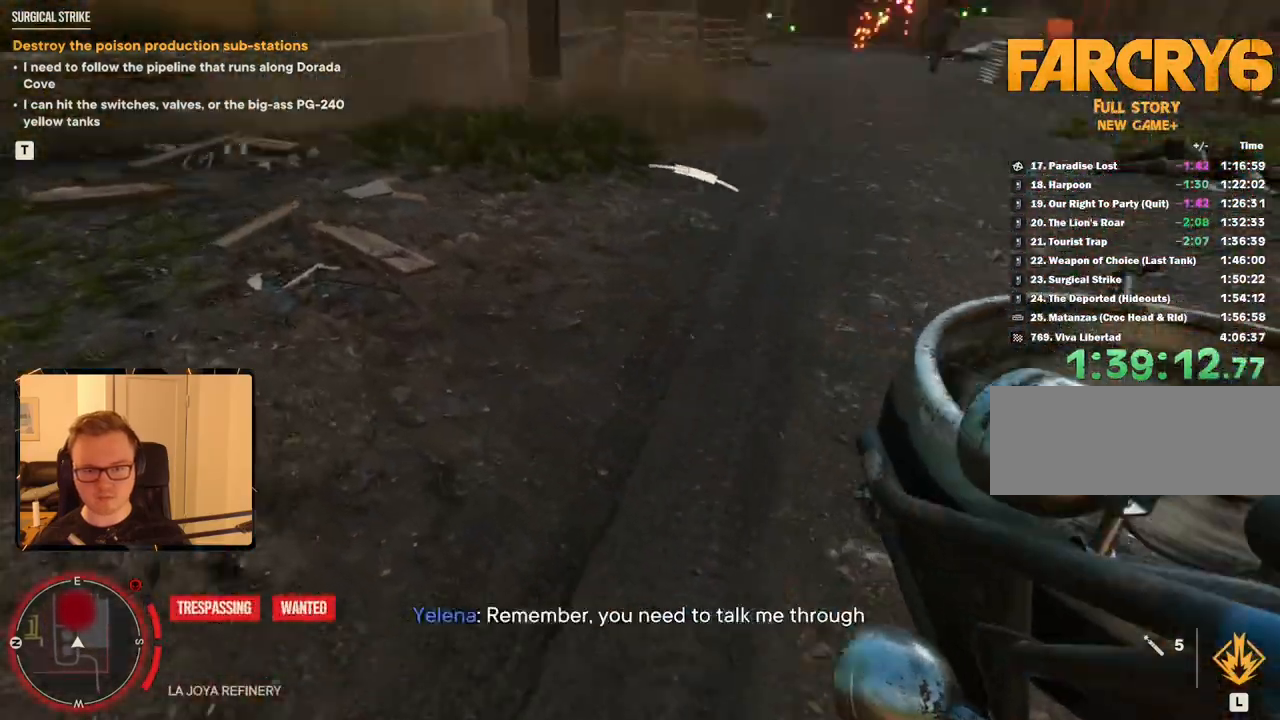
{"keys": ["shift", "w"], "mouse": [], "events": [[250, "c", "up"], [283, "w", "down"], [416, "shift", "down"]]}
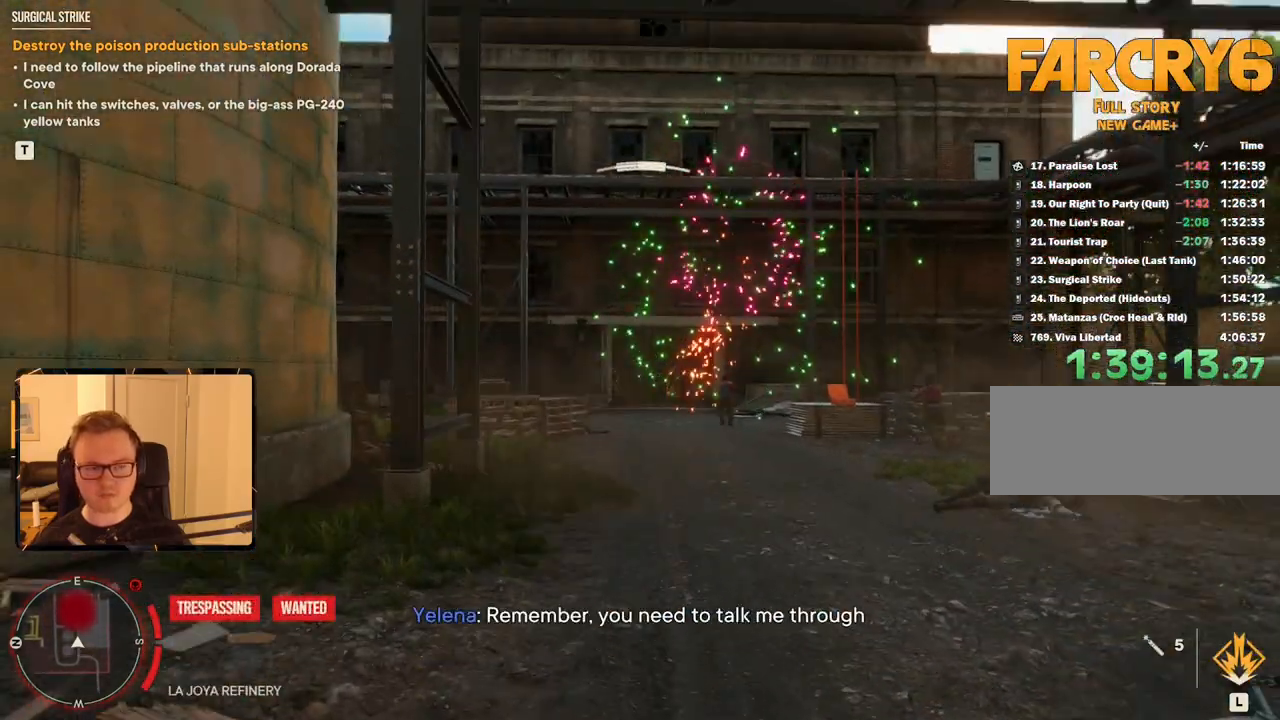
{"keys": ["shift", "w"], "mouse": [], "events": []}
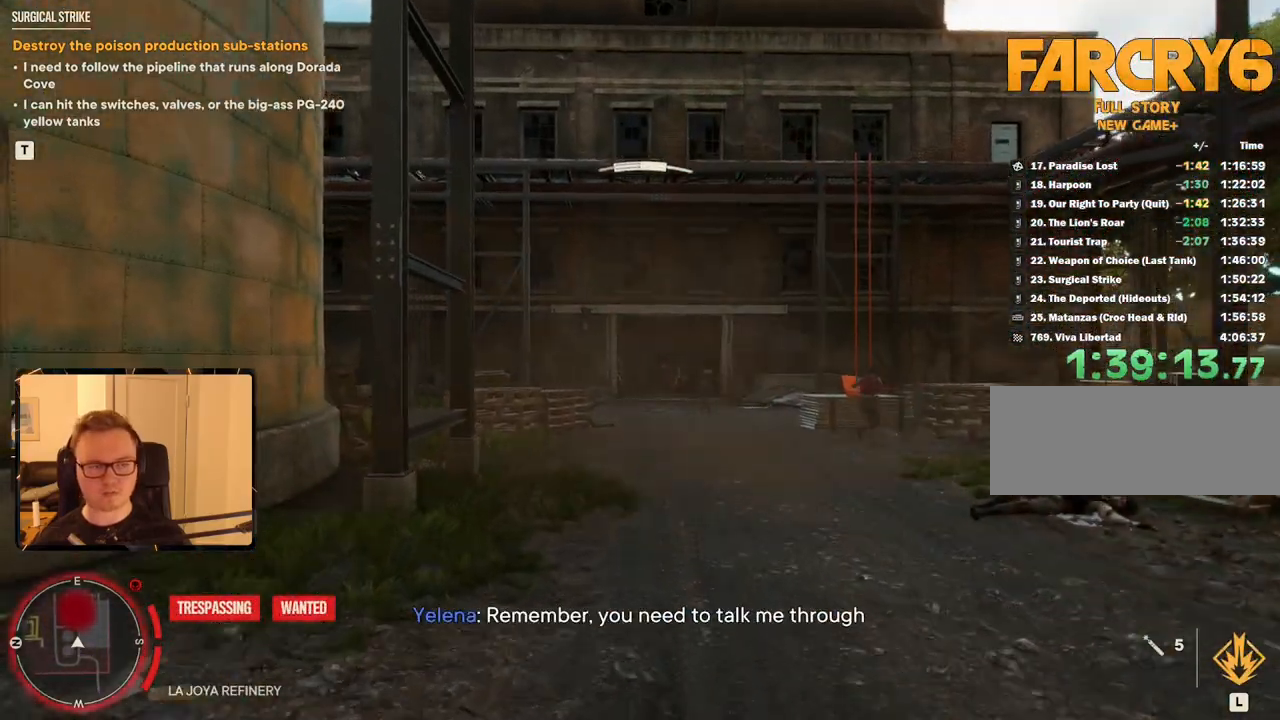
{"keys": ["shift", "w"], "mouse": [], "events": []}
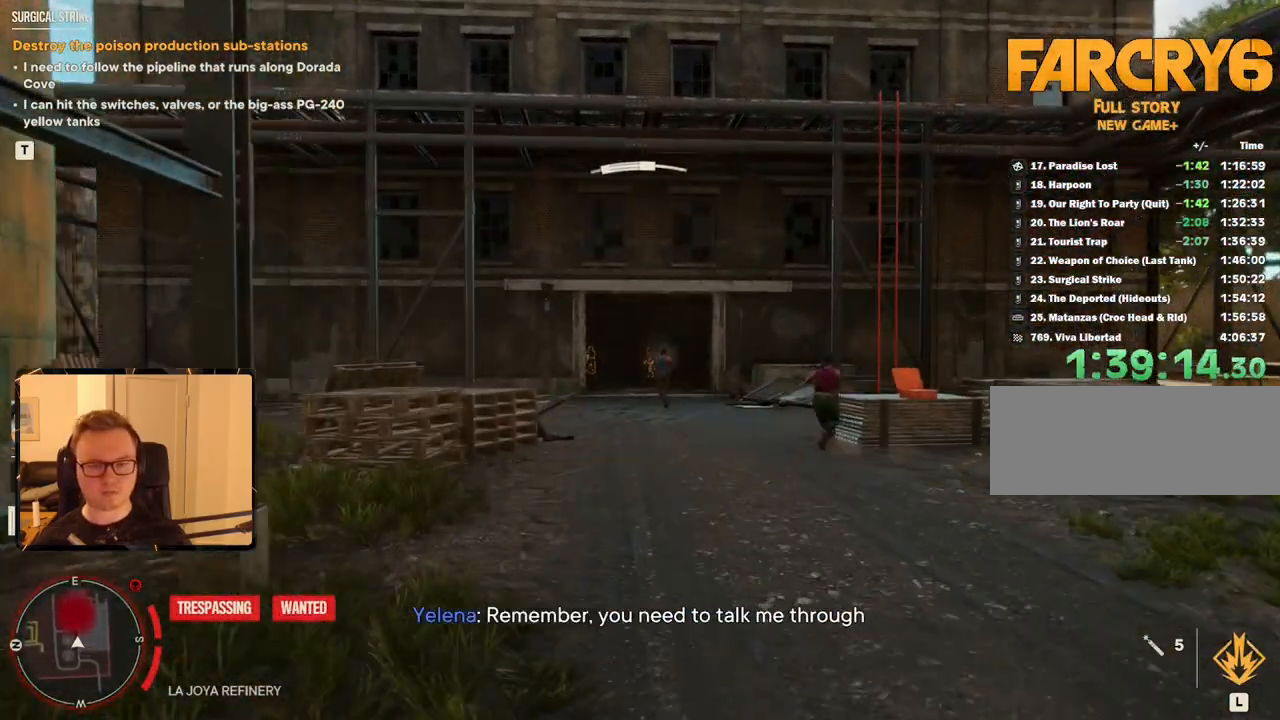
{"keys": ["shift", "w"], "mouse": ["mb4"], "events": [[466, "mouse_mb4", "down"]]}
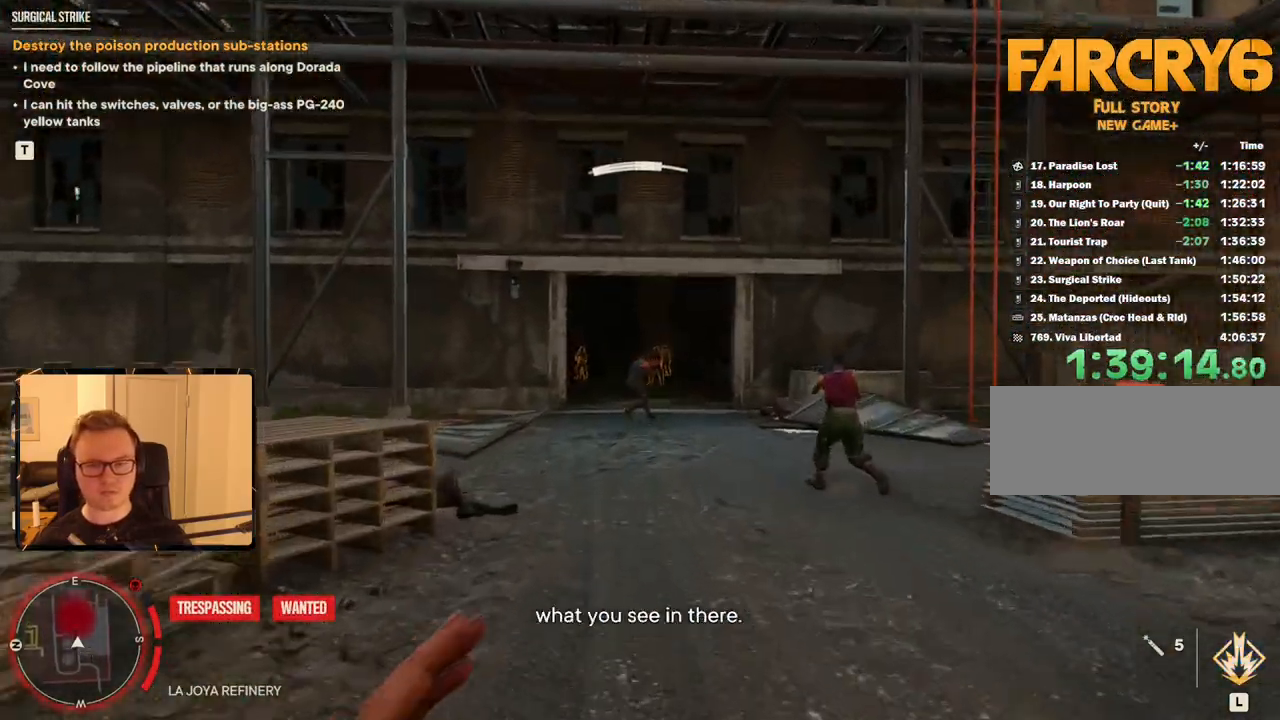
{"keys": ["shift", "w"], "mouse": [], "events": [[166, "mouse_mb4", "up"]]}
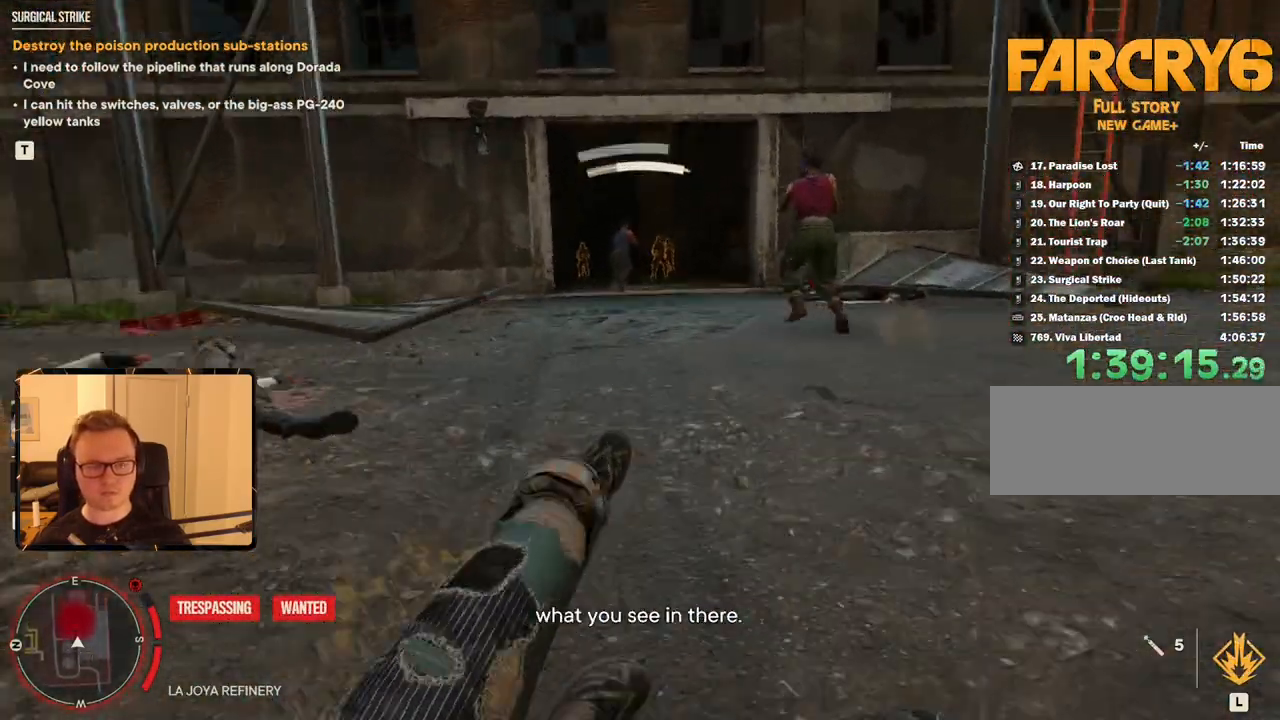
{"keys": ["shift", "w"], "mouse": [], "events": []}
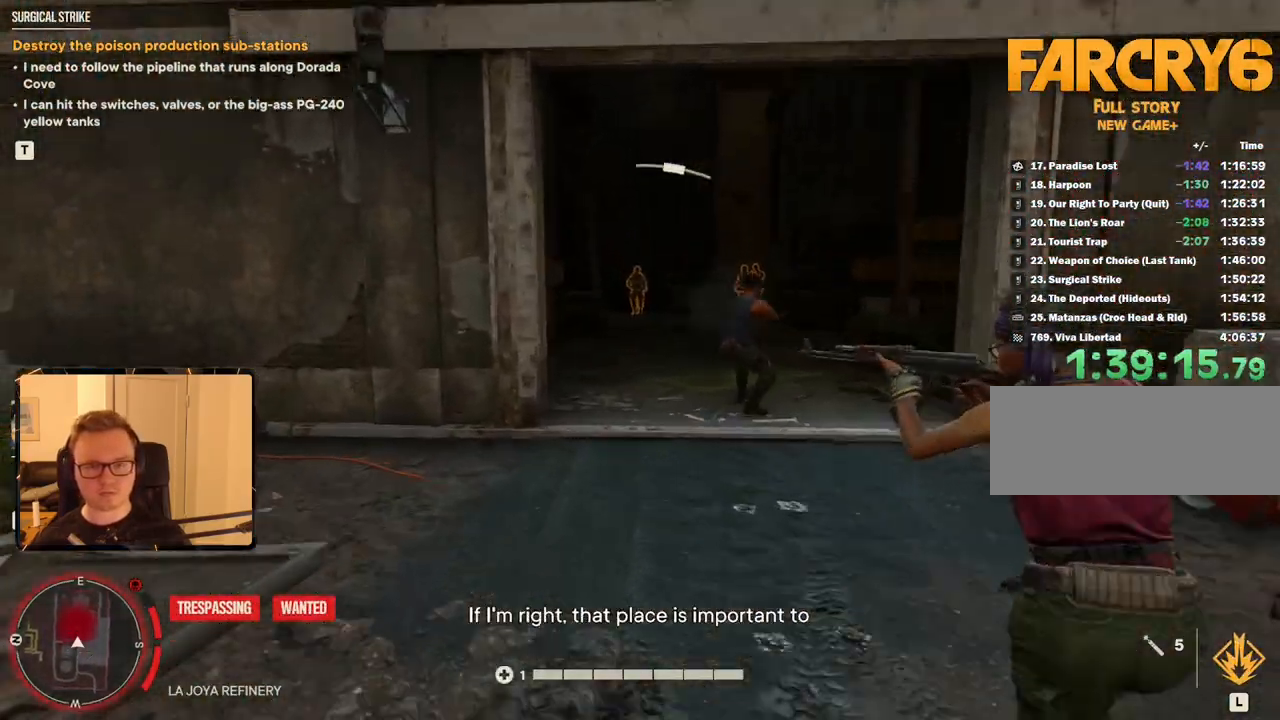
{"keys": ["shift", "w"], "mouse": [], "events": []}
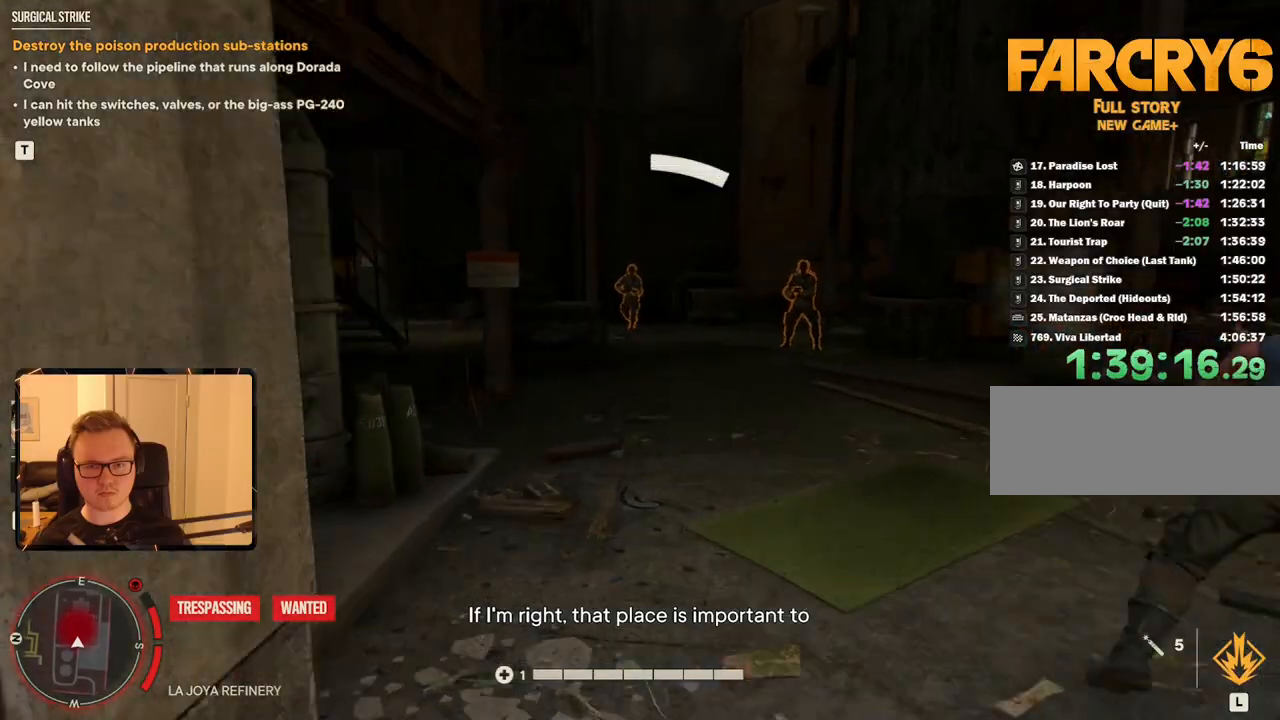
{"keys": ["shift", "w"], "mouse": [], "events": []}
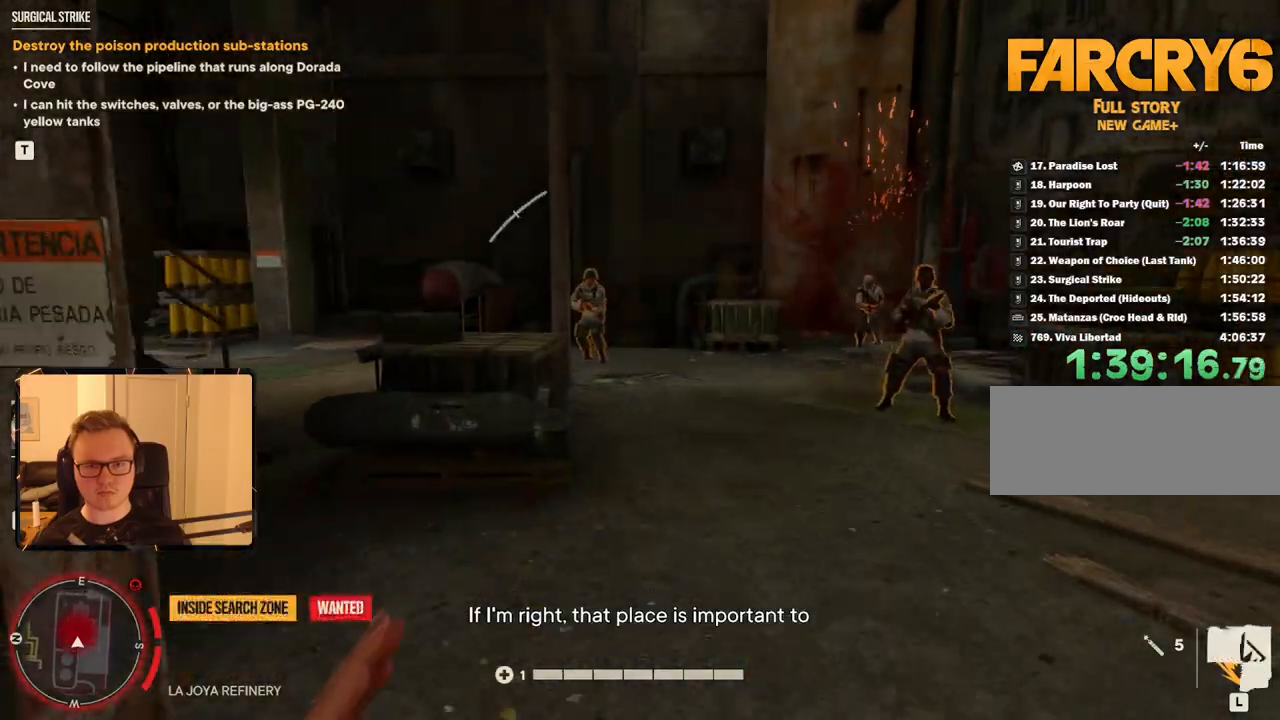
{"keys": ["shift", "w"], "mouse": [], "events": []}
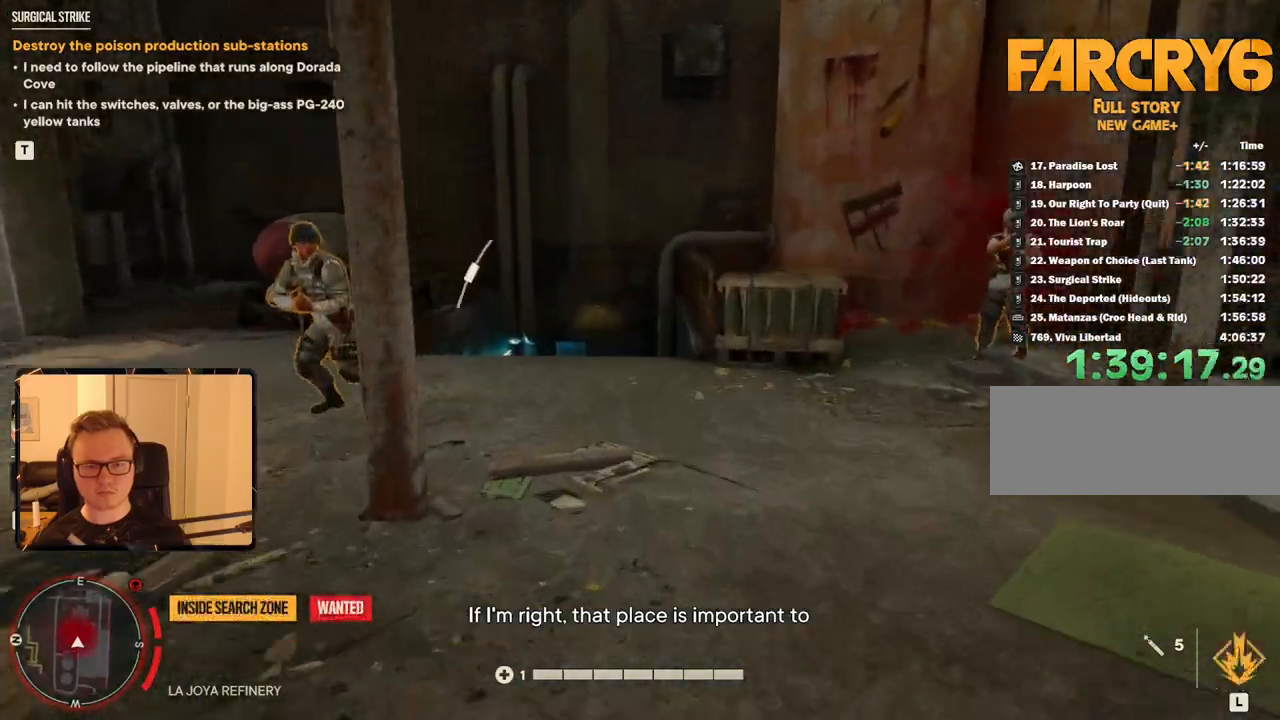
{"keys": ["shift", "w"], "mouse": [], "events": [[33, "4", "down"], [133, "4", "up"]]}
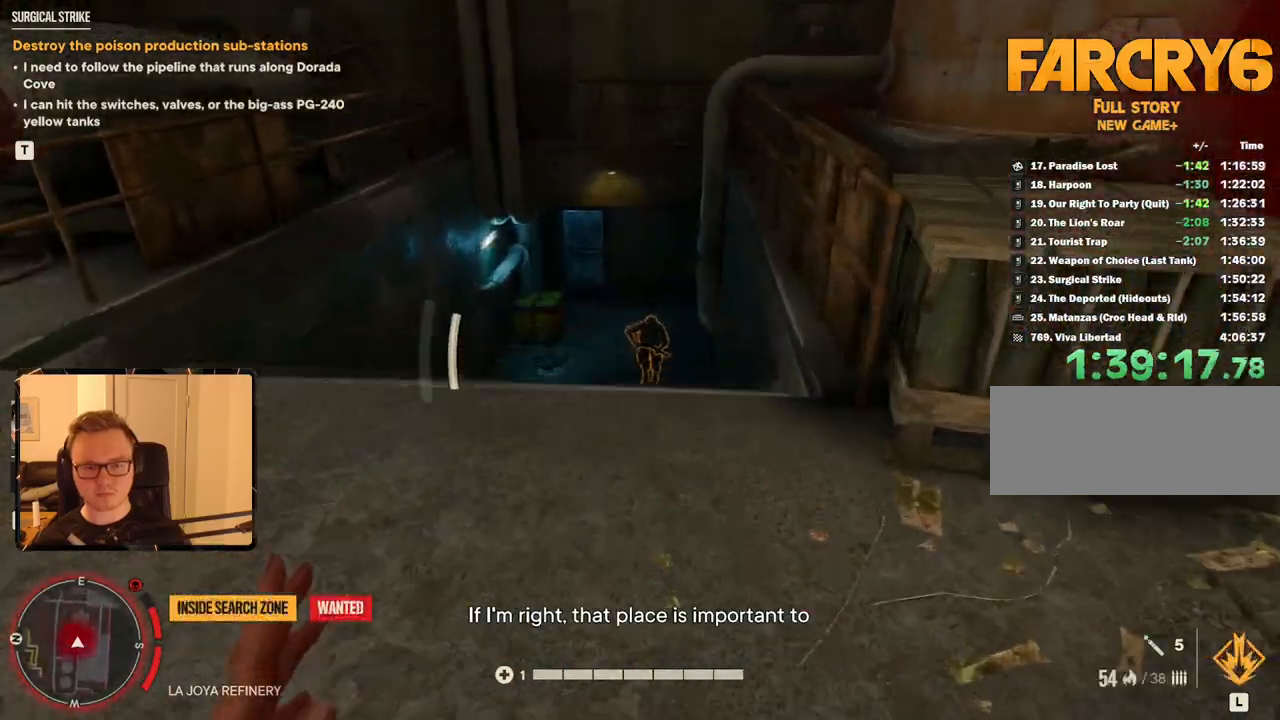
{"keys": ["w"], "mouse": ["left"], "events": [[250, "shift", "up"], [433, "mouse_left", "down"]]}
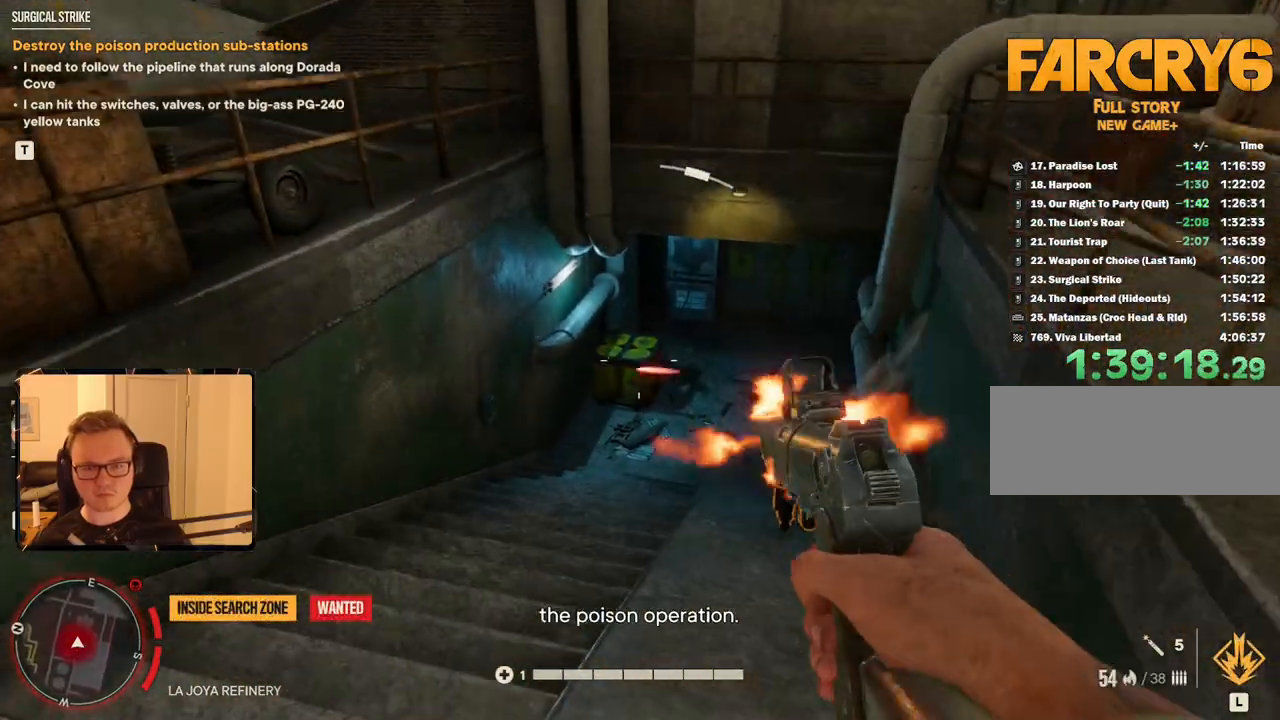
{"keys": ["shift", "w"], "mouse": [], "events": [[66, "mouse_left", "up"], [166, "shift", "down"]]}
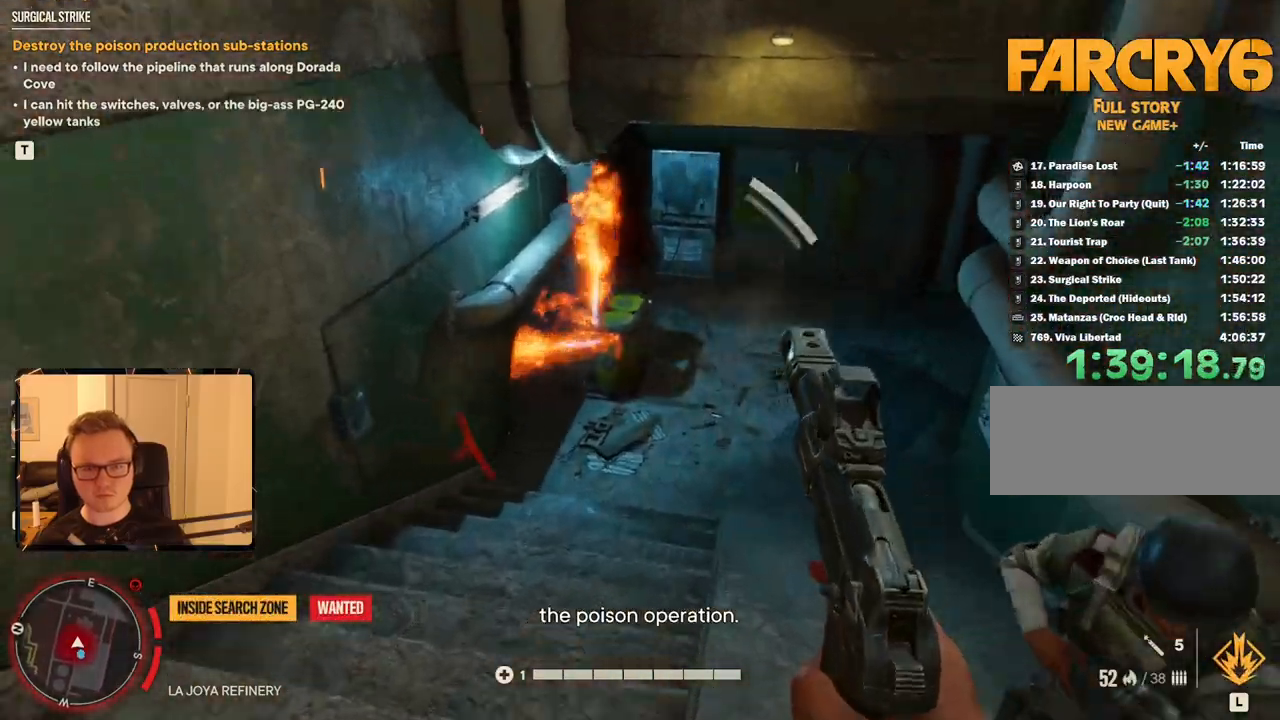
{"keys": ["shift", "w"], "mouse": [], "events": [[100, "mouse_mb5", "down"], [183, "mouse_mb5", "up"]]}